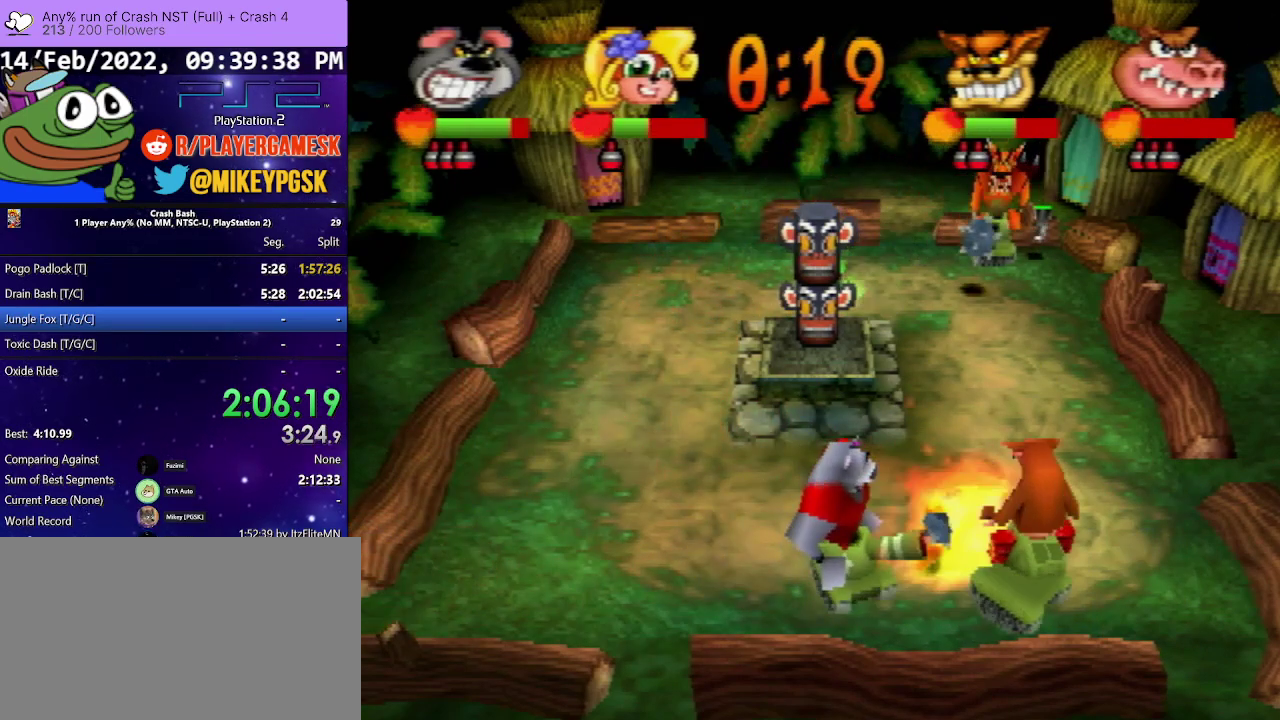
Gameplay with a controller (PlayStation layout); each line is a JSON object with the inputs held at the frame after it. "events" lists button and stick changes between this image and that frame as [ms after this image, input, new state], when the widget could be followed in between. Not read: ANALOG L3 R3 left_stick right_stick.
{"buttons": ["DPAD_UP", "DPAD_LEFT"], "events": [[33, "SQUARE", "up"], [100, "DPAD_RIGHT", "up"], [133, "DPAD_LEFT", "down"], [167, "DPAD_DOWN", "up"], [200, "DPAD_UP", "down"], [400, "DPAD_LEFT", "up"], [500, "DPAD_LEFT", "down"]]}
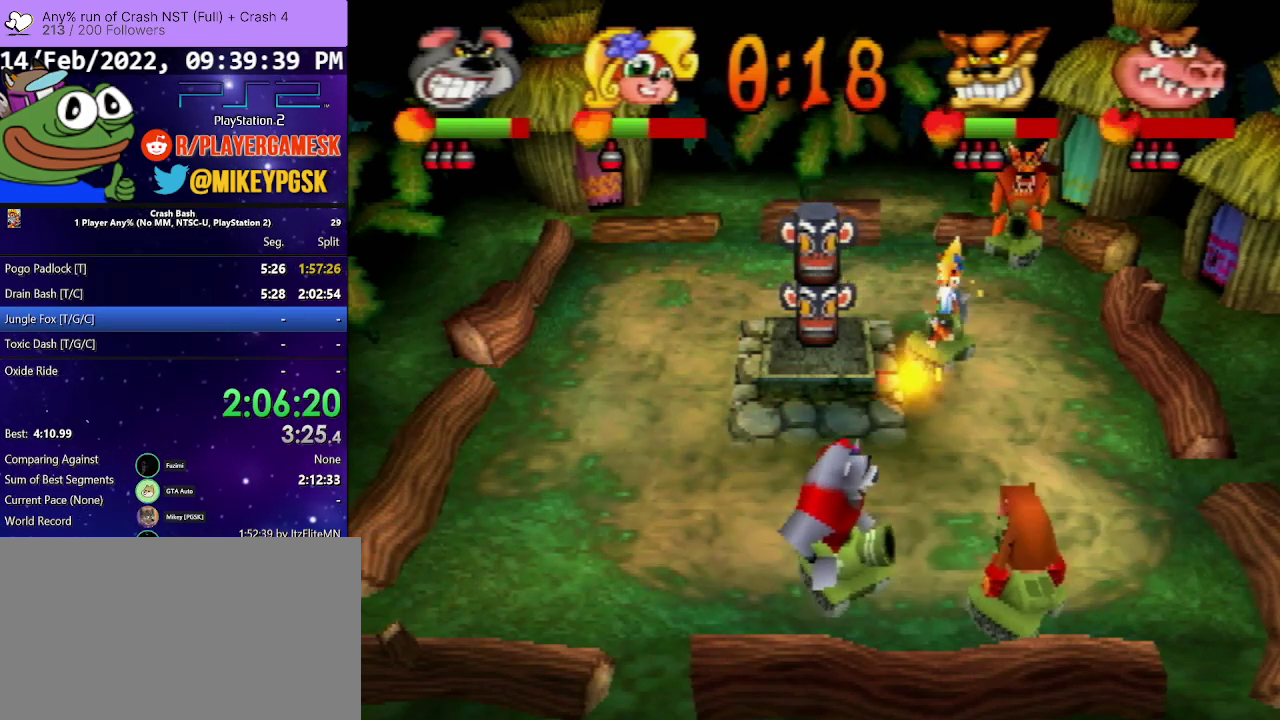
{"buttons": ["DPAD_UP", "DPAD_RIGHT"], "events": [[100, "DPAD_LEFT", "up"], [167, "DPAD_RIGHT", "down"], [300, "DPAD_LEFT", "down"], [300, "DPAD_RIGHT", "up"], [367, "DPAD_LEFT", "up"], [400, "DPAD_RIGHT", "down"]]}
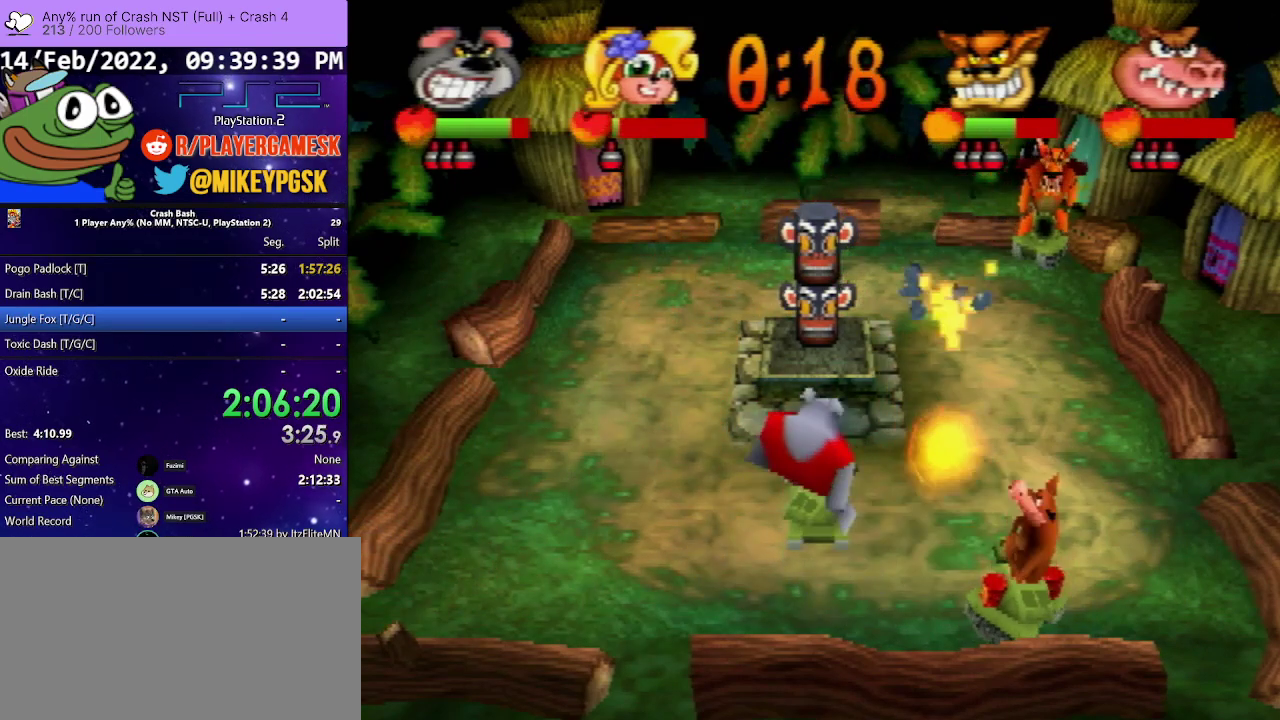
{"buttons": ["DPAD_RIGHT"], "events": [[233, "DPAD_UP", "up"]]}
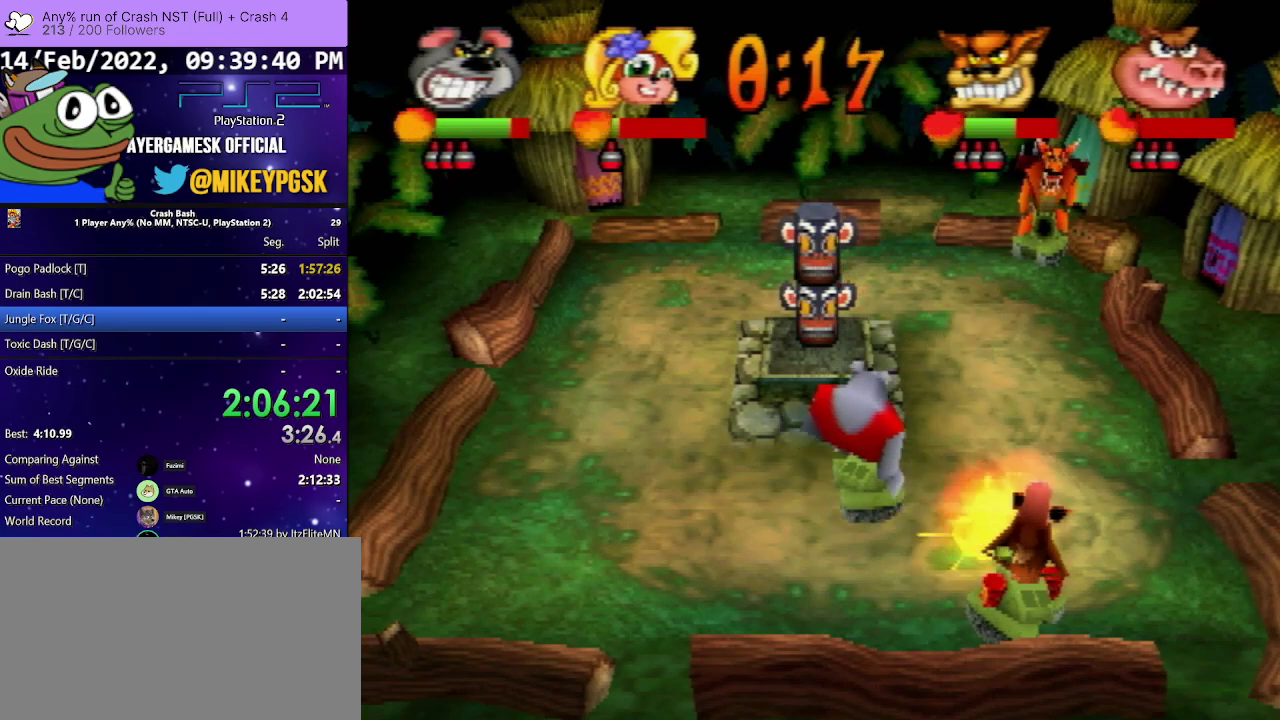
{"buttons": ["DPAD_DOWN", "DPAD_RIGHT"], "events": [[133, "DPAD_RIGHT", "up"], [133, "DPAD_UP", "down"], [167, "DPAD_LEFT", "down"], [300, "DPAD_DOWN", "down"], [300, "DPAD_UP", "up"], [433, "DPAD_LEFT", "up"], [467, "DPAD_RIGHT", "down"]]}
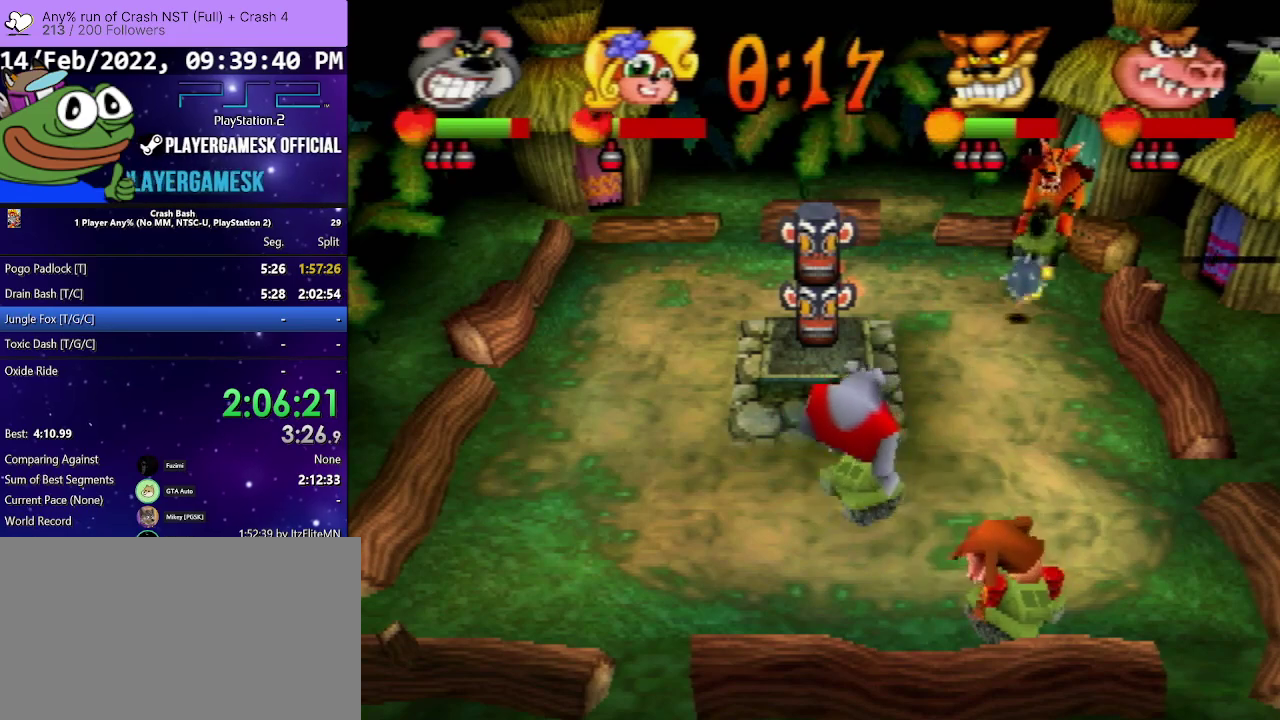
{"buttons": ["DPAD_DOWN", "DPAD_RIGHT"], "events": [[100, "DPAD_LEFT", "down"], [100, "DPAD_RIGHT", "up"], [100, "DPAD_UP", "down"], [133, "DPAD_DOWN", "up"], [400, "DPAD_LEFT", "up"], [400, "DPAD_RIGHT", "down"], [400, "DPAD_UP", "up"], [467, "DPAD_DOWN", "down"]]}
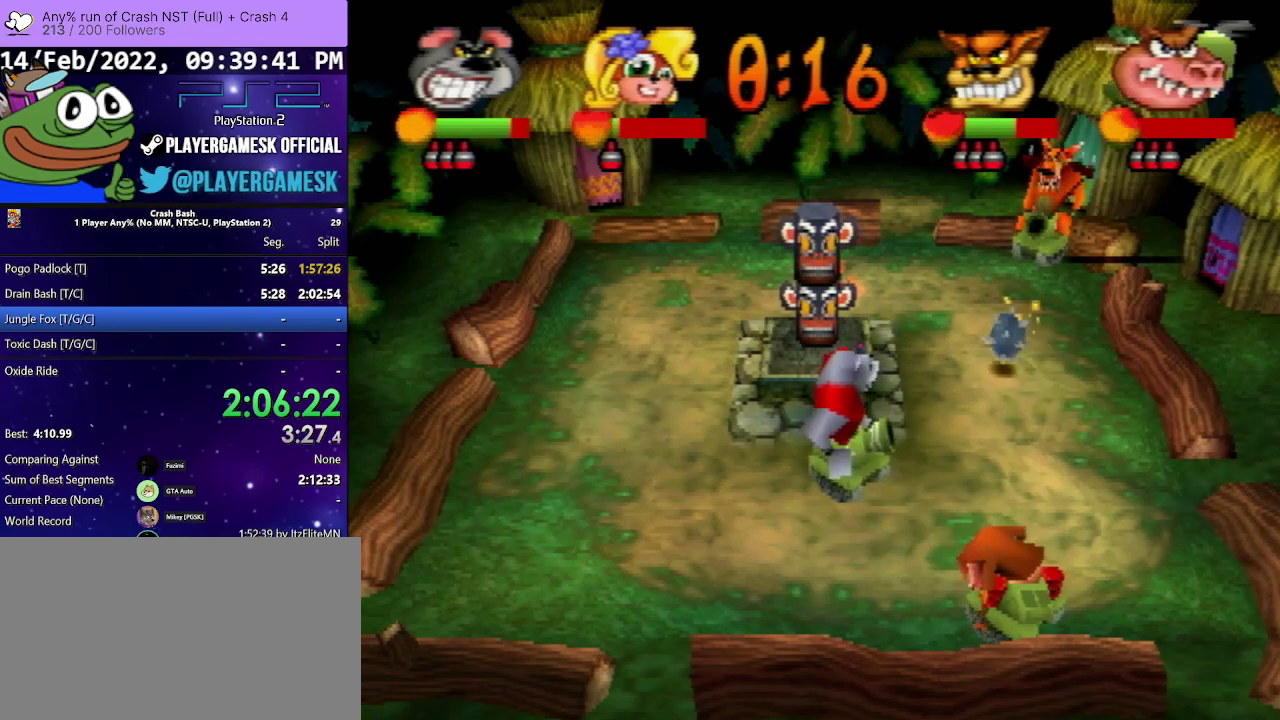
{"buttons": ["DPAD_DOWN", "DPAD_LEFT"], "events": [[267, "DPAD_LEFT", "down"], [267, "DPAD_RIGHT", "up"], [267, "DPAD_UP", "down"], [367, "DPAD_UP", "up"]]}
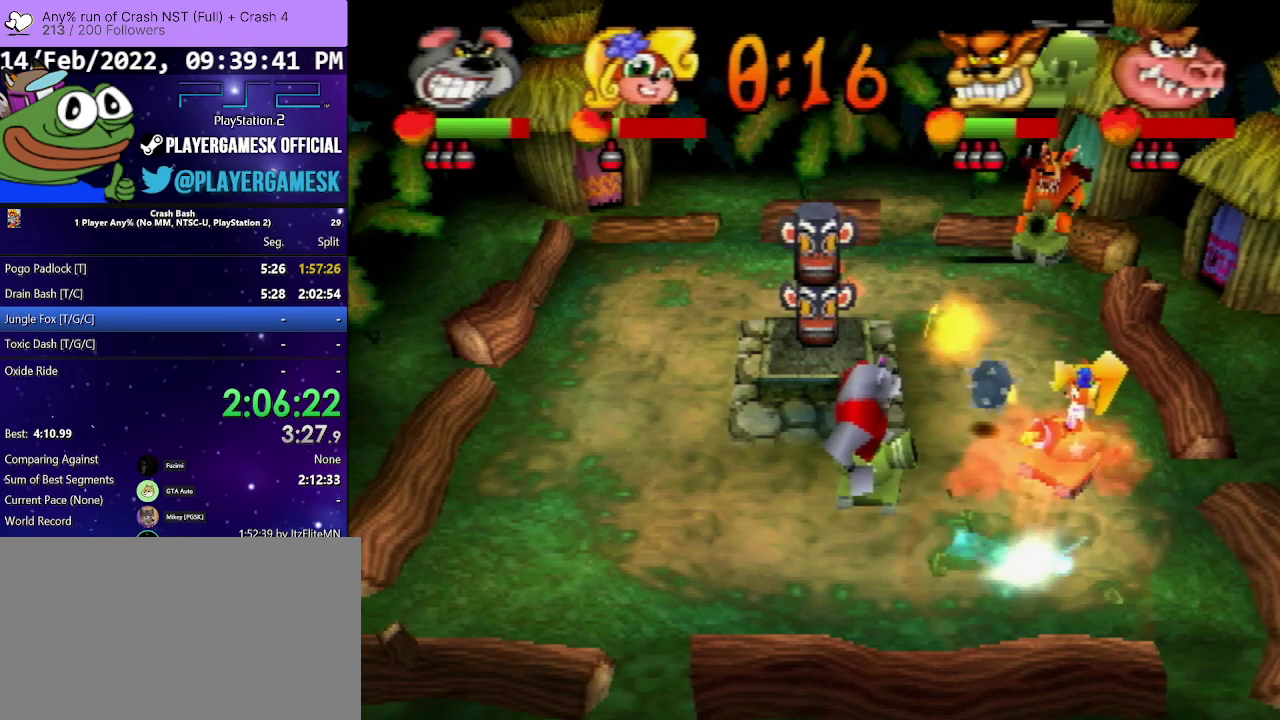
{"buttons": ["DPAD_RIGHT"]}
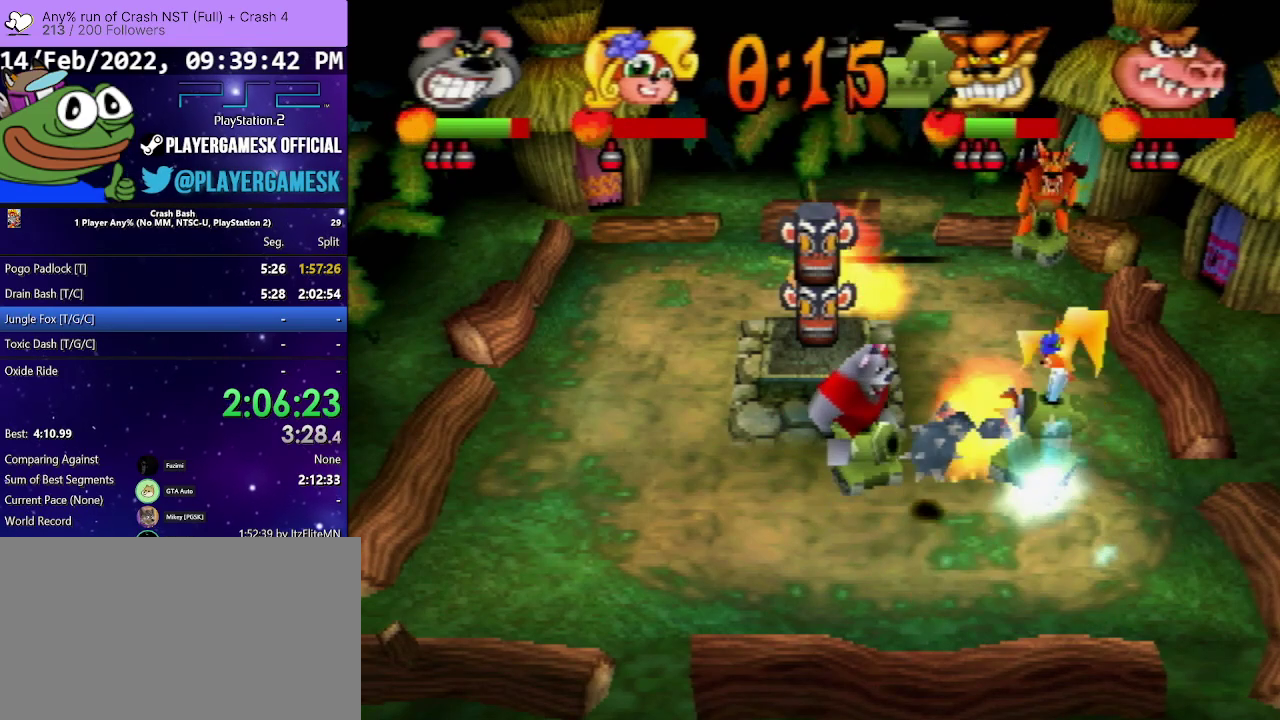
{"buttons": ["DPAD_UP", "DPAD_RIGHT"], "events": [[100, "DPAD_DOWN", "down"], [233, "DPAD_DOWN", "up"], [333, "DPAD_UP", "down"]]}
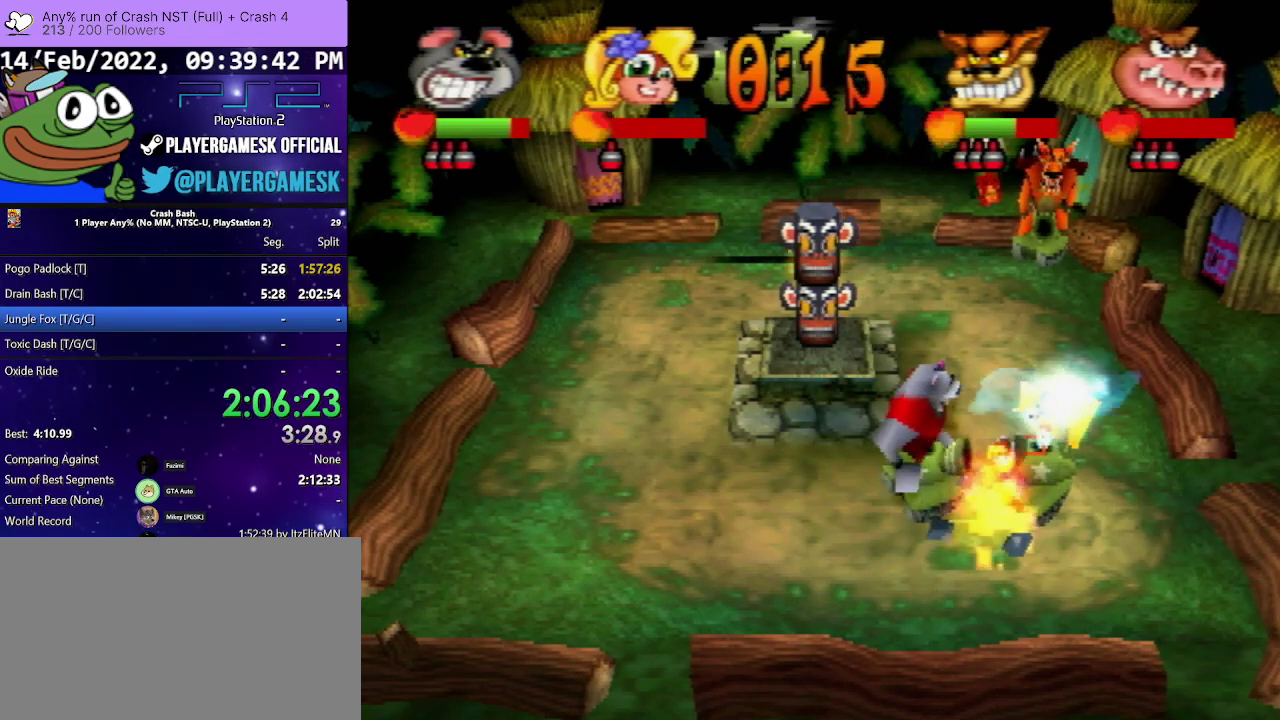
{"buttons": ["DPAD_UP", "DPAD_RIGHT"], "events": []}
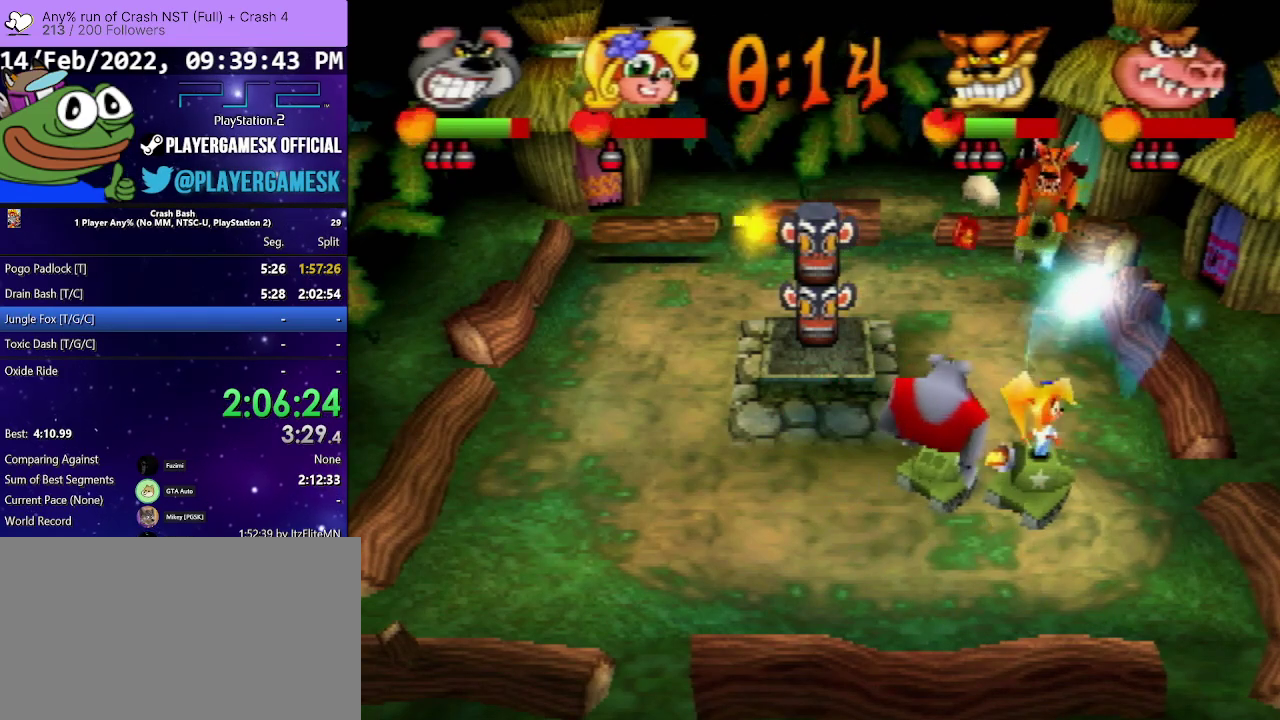
{"buttons": ["SQUARE", "DPAD_UP", "DPAD_RIGHT"], "events": [[233, "SQUARE", "down"], [367, "SQUARE", "up"], [433, "SQUARE", "down"]]}
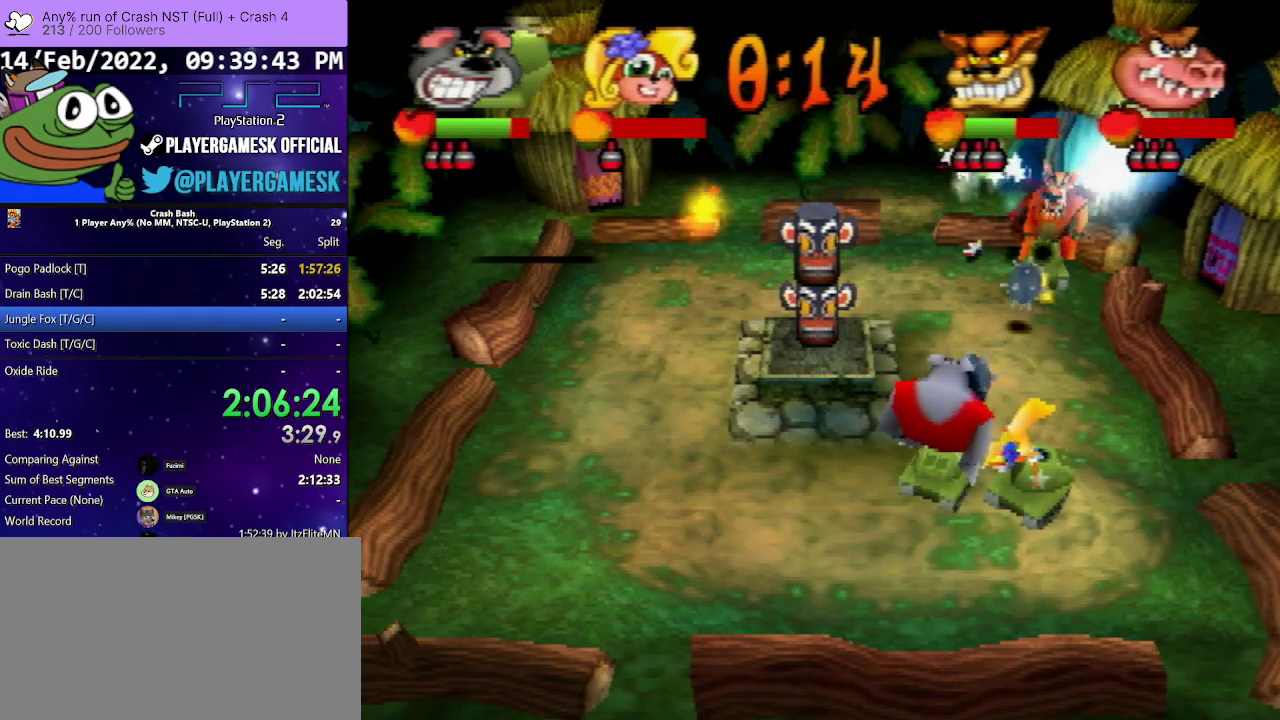
{"buttons": ["DPAD_DOWN", "DPAD_LEFT"], "events": [[67, "DPAD_LEFT", "down"], [67, "DPAD_RIGHT", "up"], [67, "SQUARE", "up"], [133, "DPAD_DOWN", "down"], [133, "DPAD_UP", "up"]]}
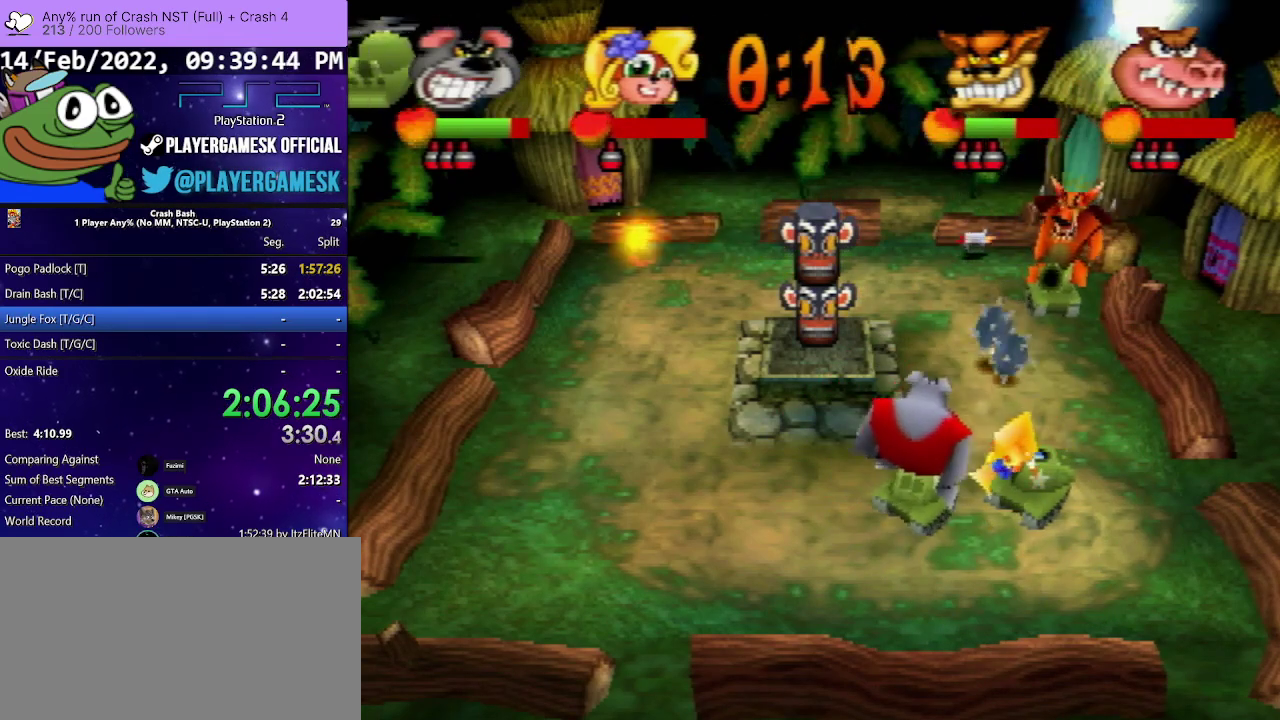
{"buttons": ["DPAD_LEFT"], "events": [[100, "DPAD_DOWN", "up"]]}
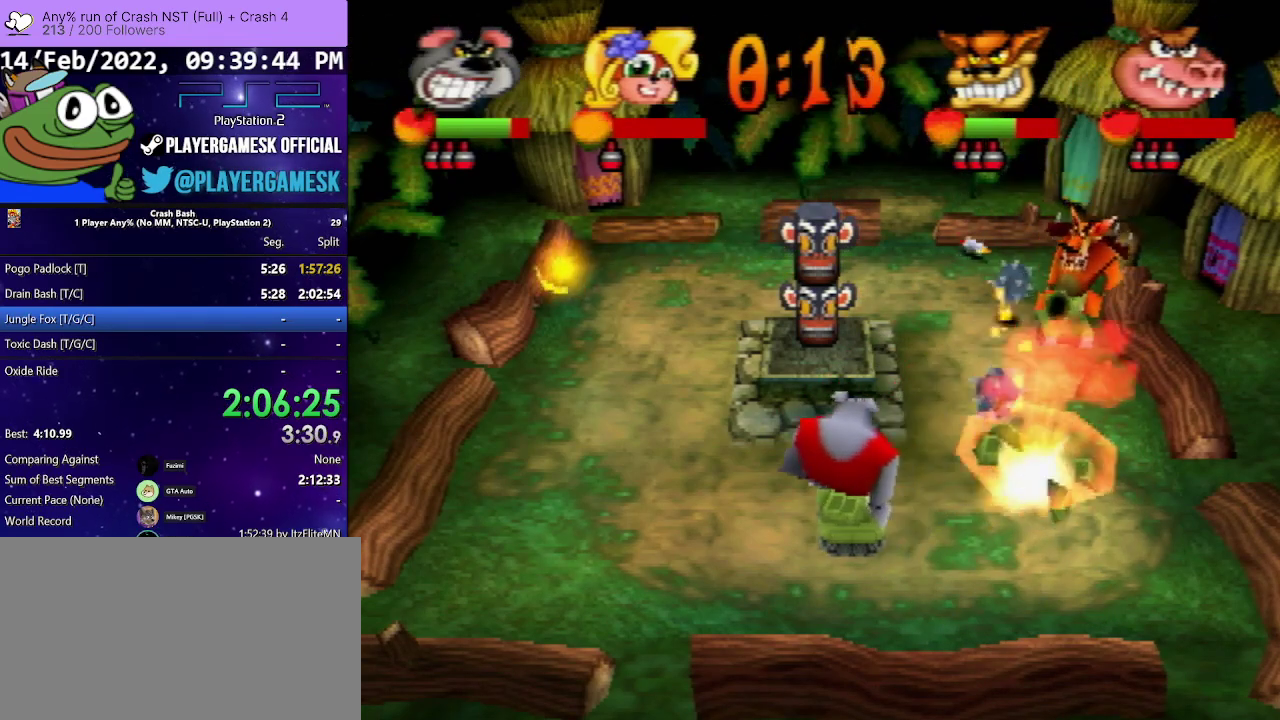
{"buttons": ["DPAD_RIGHT"], "events": [[33, "DPAD_UP", "down"], [133, "DPAD_LEFT", "up"], [133, "DPAD_RIGHT", "down"], [367, "DPAD_UP", "up"]]}
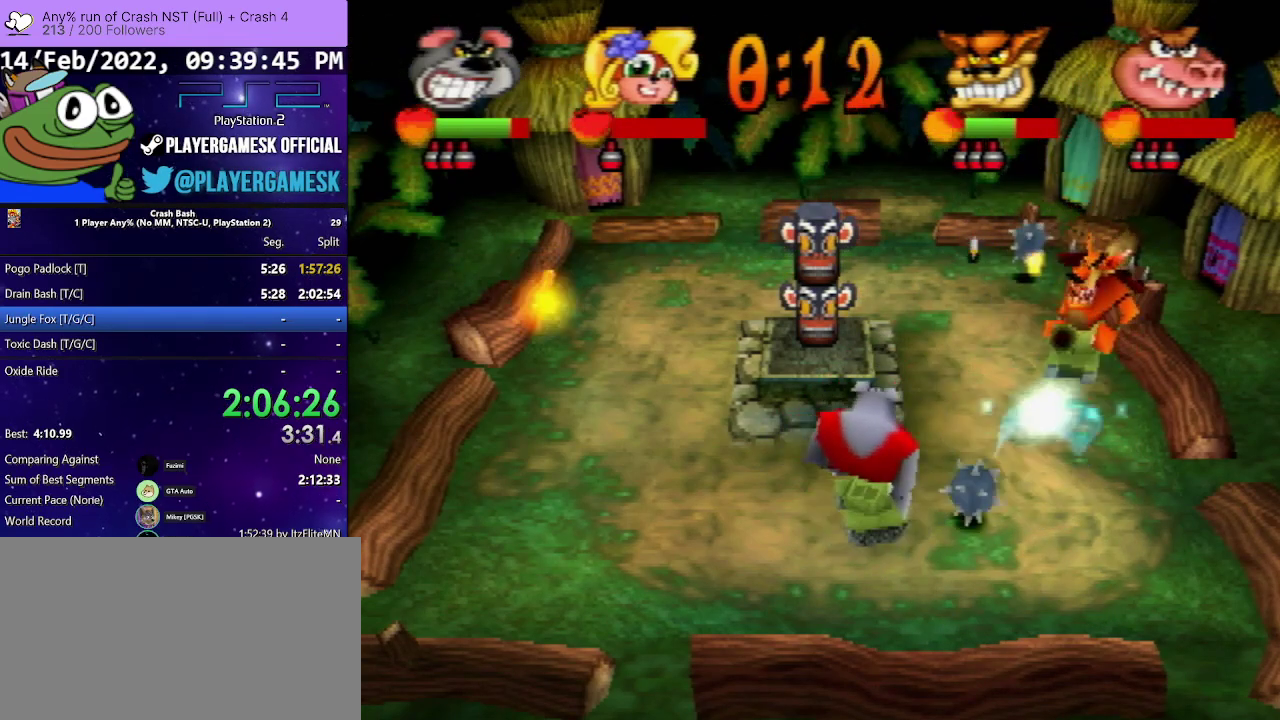
{"buttons": ["DPAD_UP", "DPAD_RIGHT"], "events": [[33, "DPAD_UP", "down"]]}
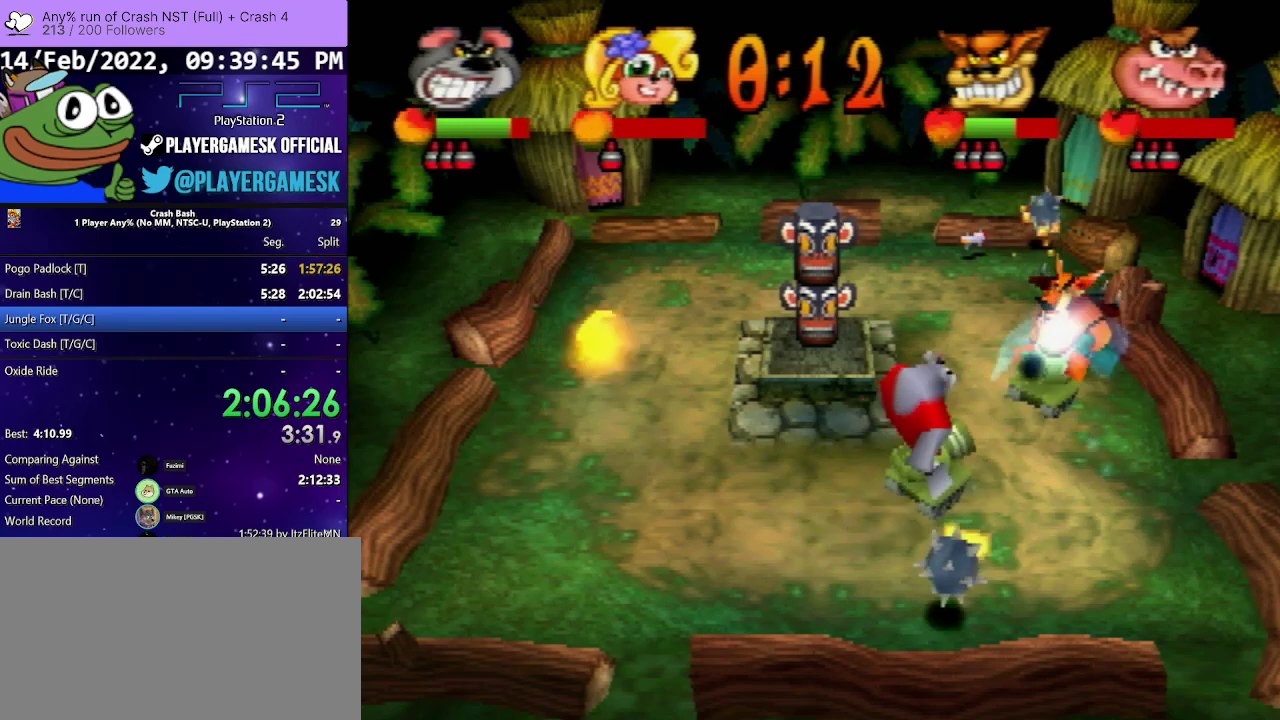
{"buttons": ["DPAD_RIGHT"], "events": [[167, "SQUARE", "down"], [367, "DPAD_UP", "up"], [467, "SQUARE", "up"]]}
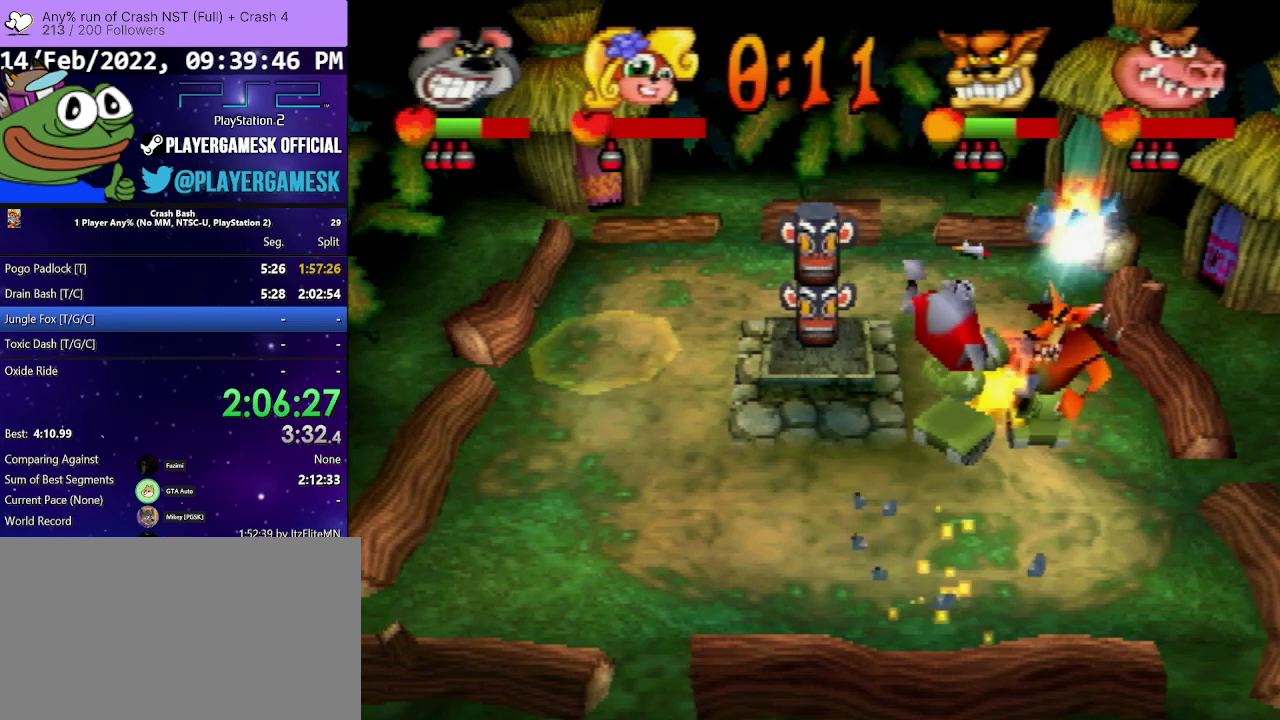
{"buttons": ["DPAD_DOWN", "DPAD_RIGHT"], "events": [[33, "SQUARE", "down"], [200, "DPAD_DOWN", "down"], [300, "SQUARE", "up"]]}
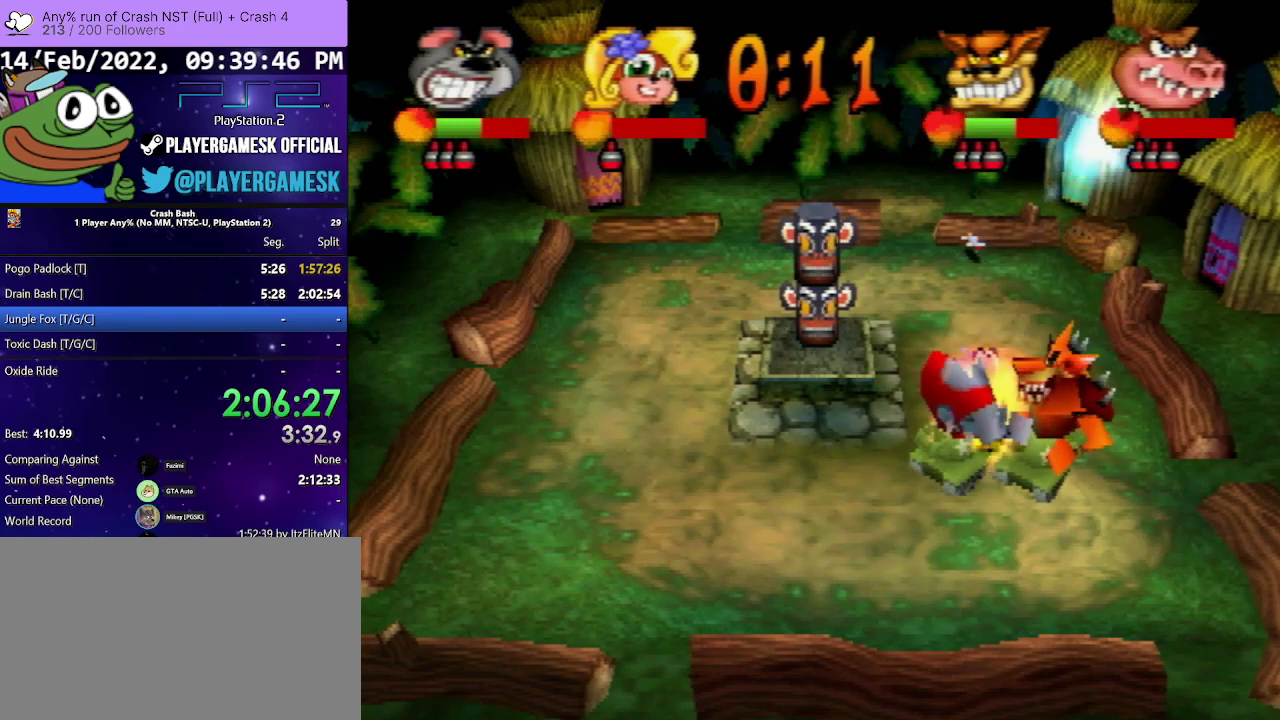
{"buttons": ["SQUARE", "DPAD_RIGHT"], "events": [[33, "DPAD_DOWN", "up"], [433, "SQUARE", "down"]]}
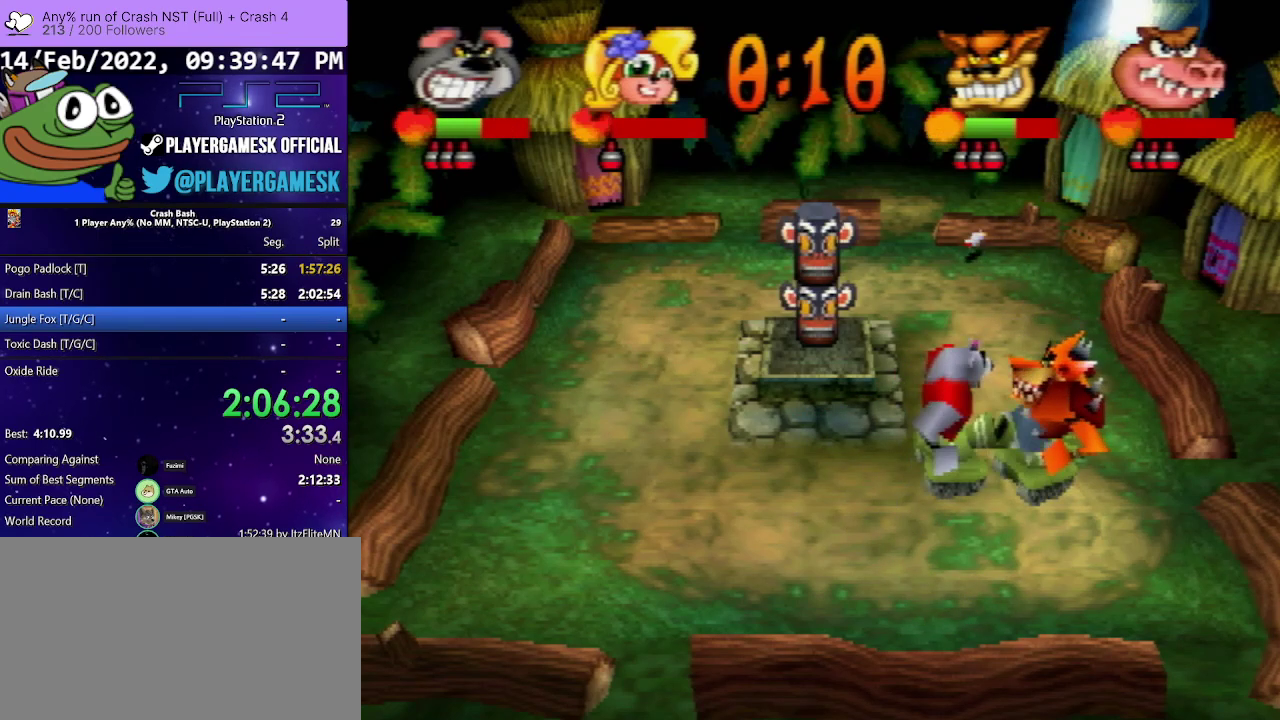
{"buttons": ["DPAD_DOWN", "DPAD_RIGHT"], "events": [[33, "SQUARE", "up"], [133, "SQUARE", "down"], [200, "DPAD_DOWN", "down"], [233, "DPAD_RIGHT", "up"], [233, "SQUARE", "up"], [267, "DPAD_LEFT", "down"], [300, "SQUARE", "down"], [400, "DPAD_LEFT", "up"], [400, "SQUARE", "up"], [500, "DPAD_RIGHT", "down"]]}
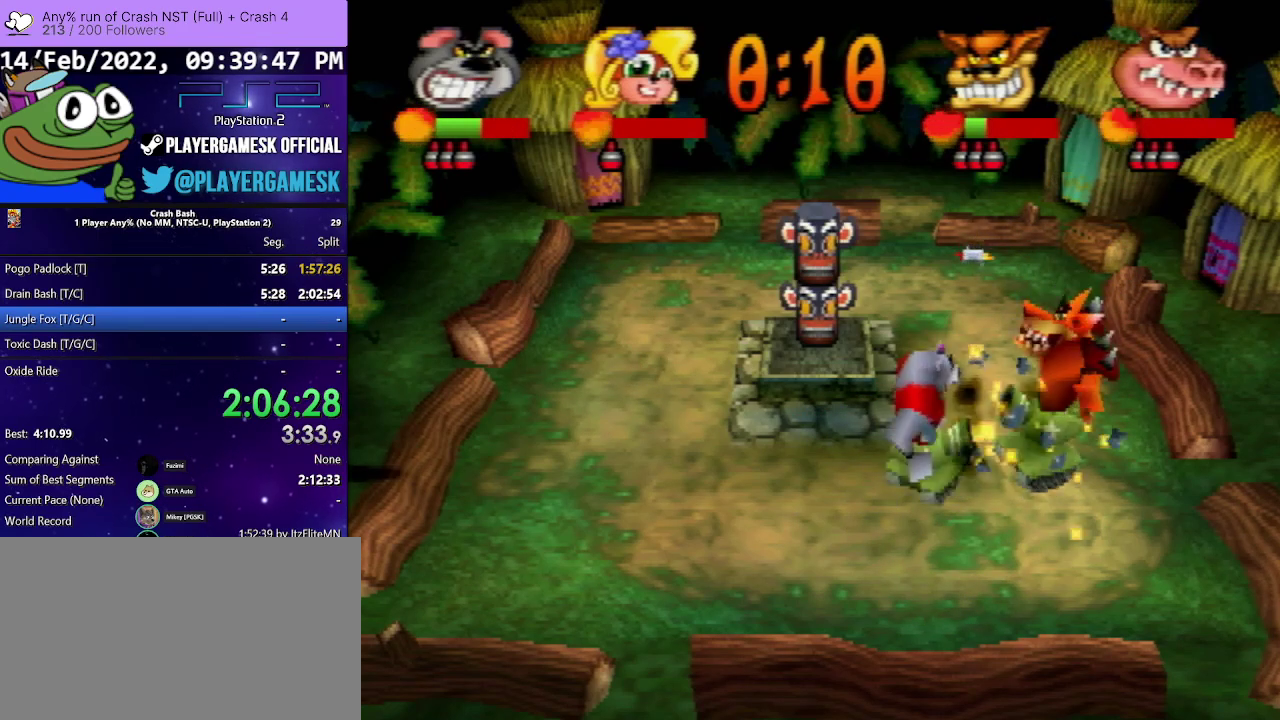
{"buttons": ["DPAD_DOWN", "DPAD_RIGHT"], "events": []}
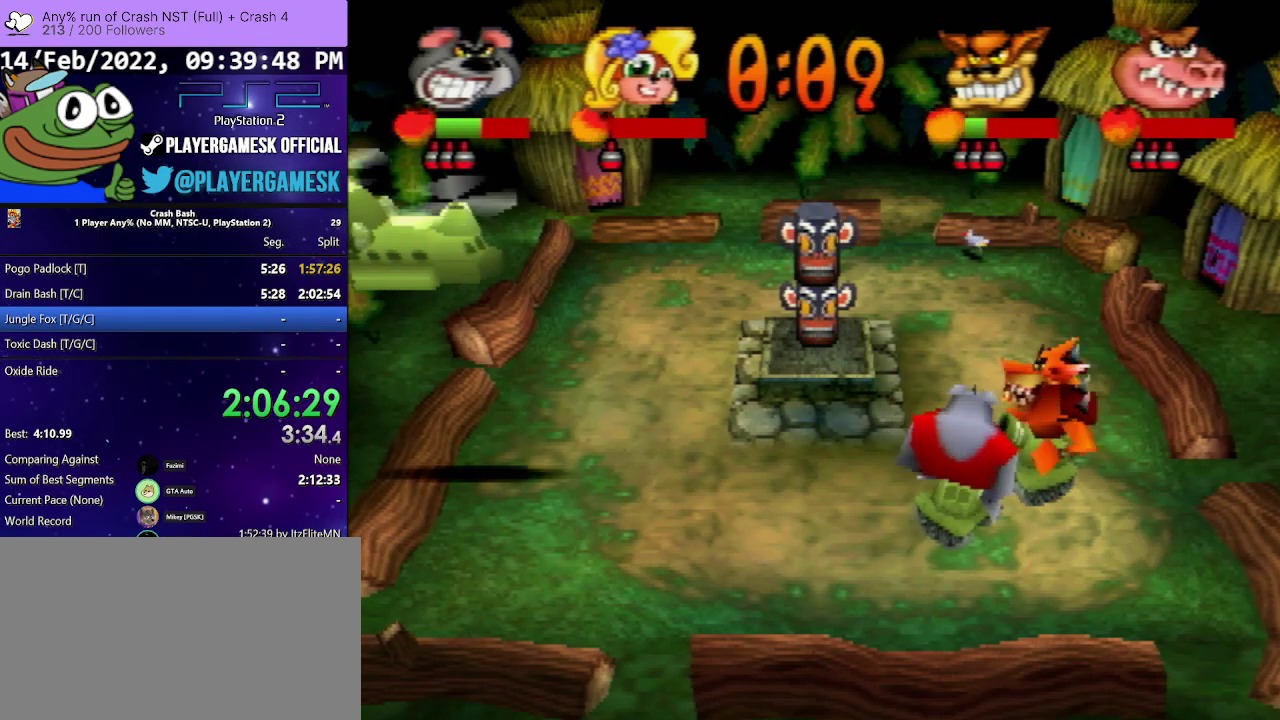
{"buttons": ["DPAD_DOWN", "DPAD_RIGHT"], "events": []}
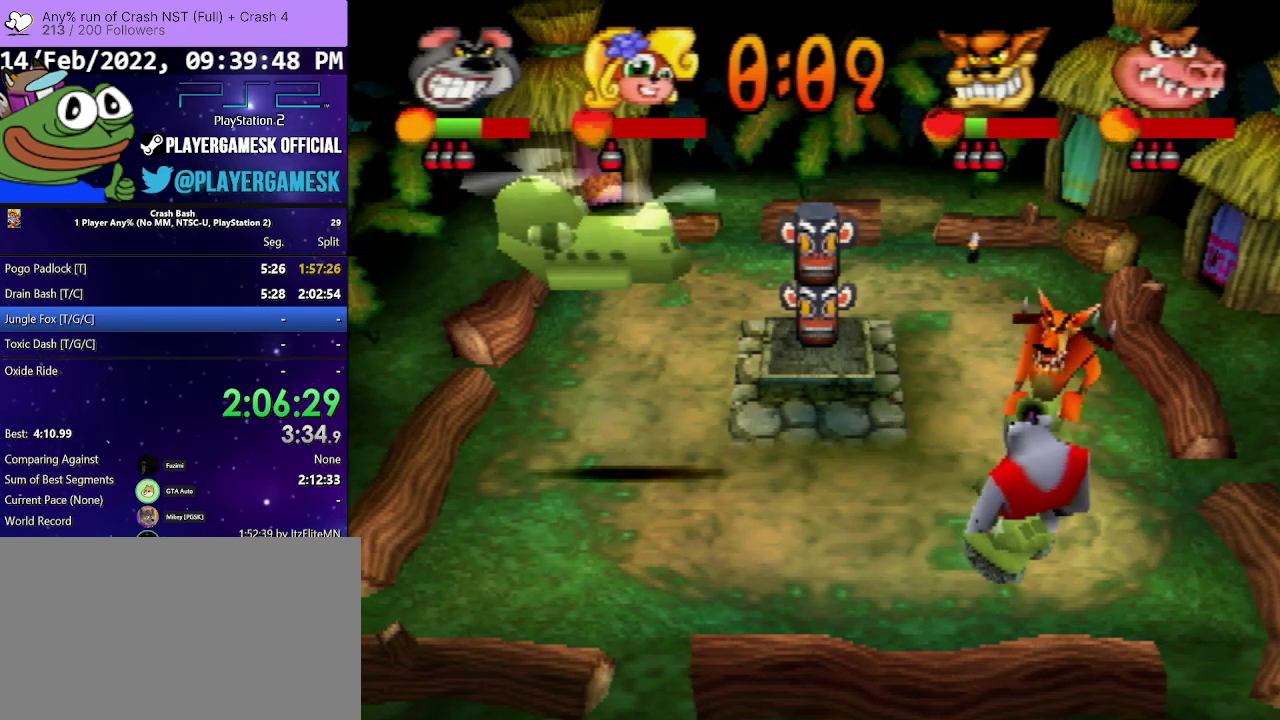
{"buttons": ["SQUARE", "DPAD_UP", "DPAD_RIGHT"], "events": [[67, "DPAD_DOWN", "up"], [100, "DPAD_UP", "down"], [500, "SQUARE", "down"]]}
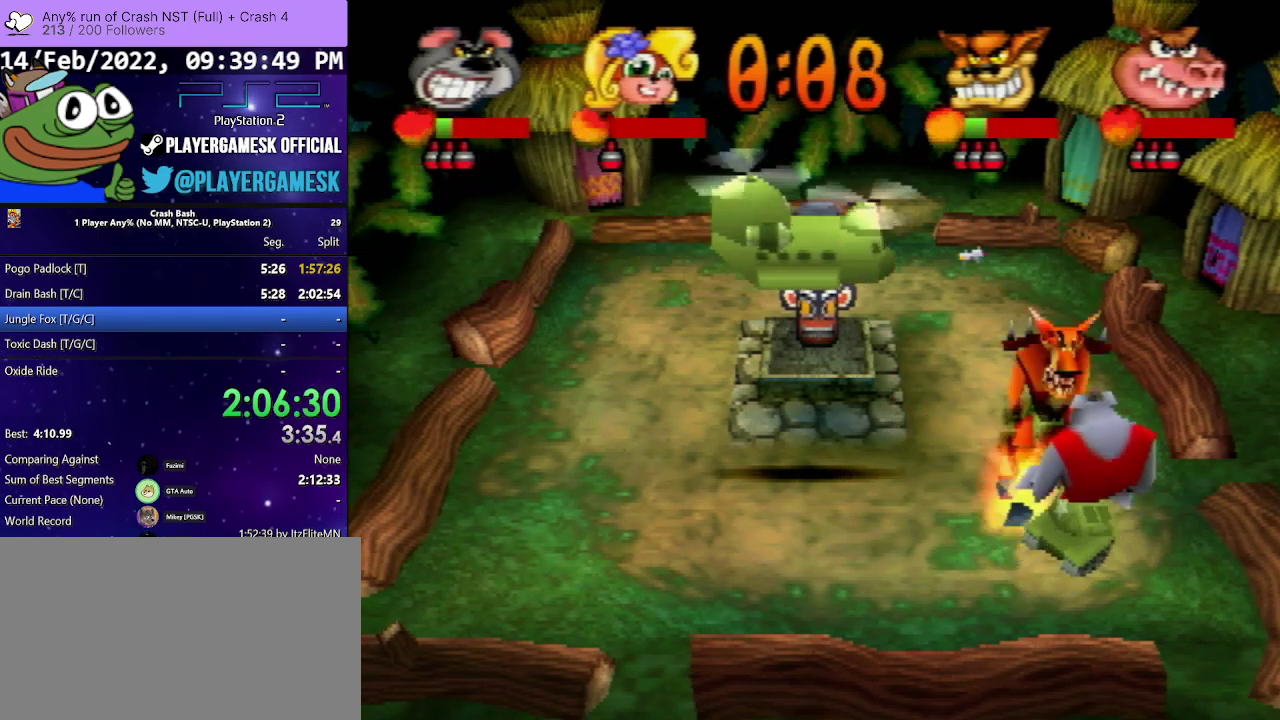
{"buttons": ["SQUARE", "DPAD_UP", "DPAD_RIGHT"], "events": [[100, "SQUARE", "up"], [200, "SQUARE", "down"], [367, "SQUARE", "up"], [467, "SQUARE", "down"]]}
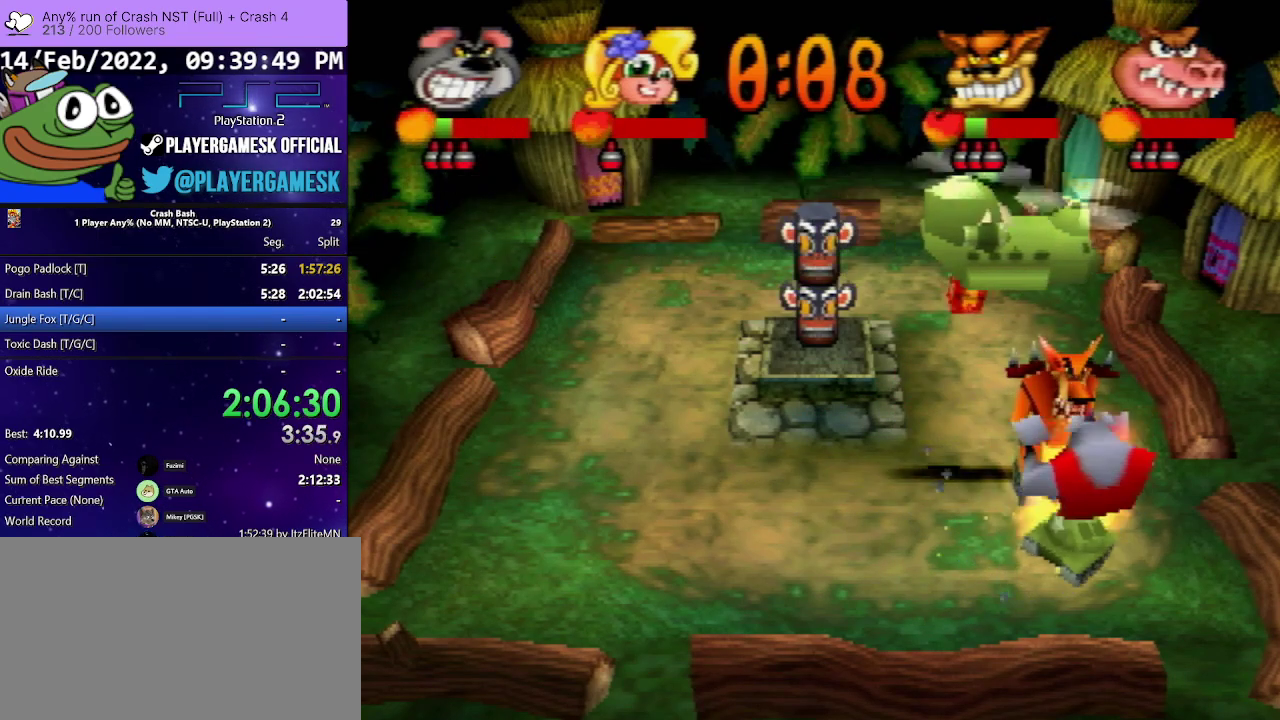
{"buttons": ["SQUARE", "DPAD_DOWN", "DPAD_LEFT"]}
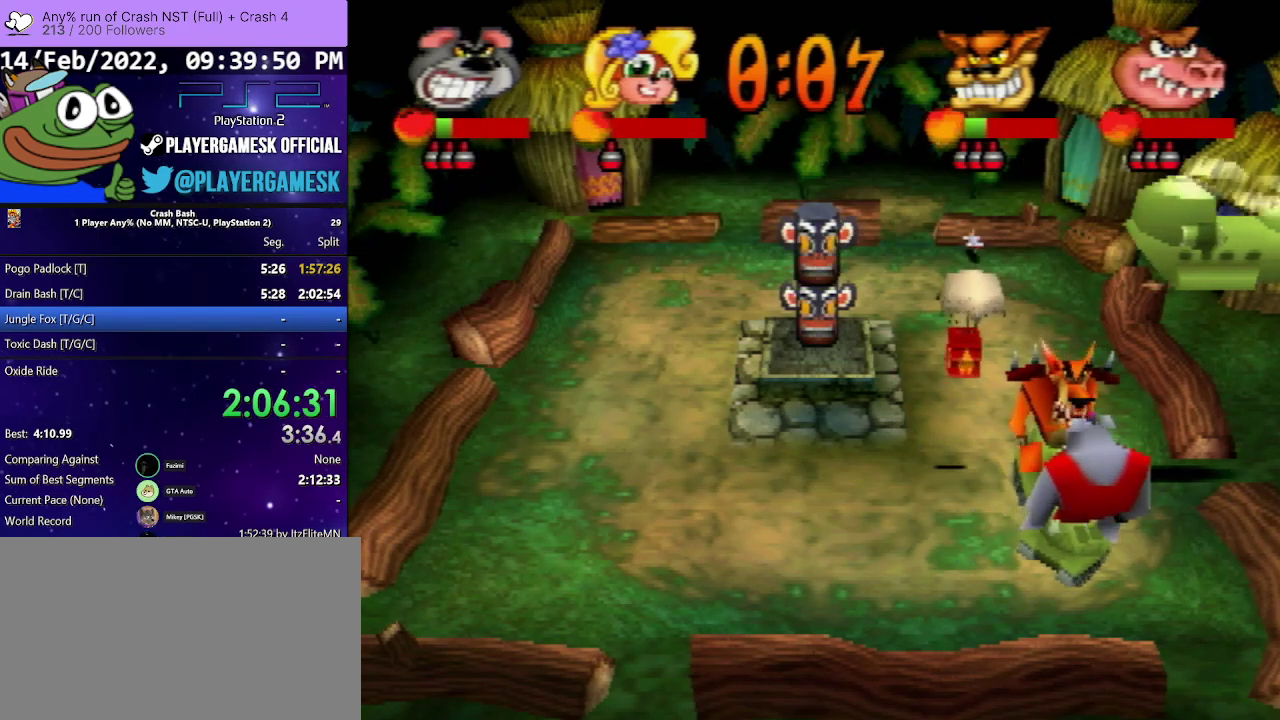
{"buttons": ["DPAD_DOWN", "DPAD_LEFT"], "events": [[100, "DPAD_LEFT", "up"], [100, "SQUARE", "up"], [167, "SQUARE", "down"], [333, "DPAD_LEFT", "down"], [400, "SQUARE", "up"]]}
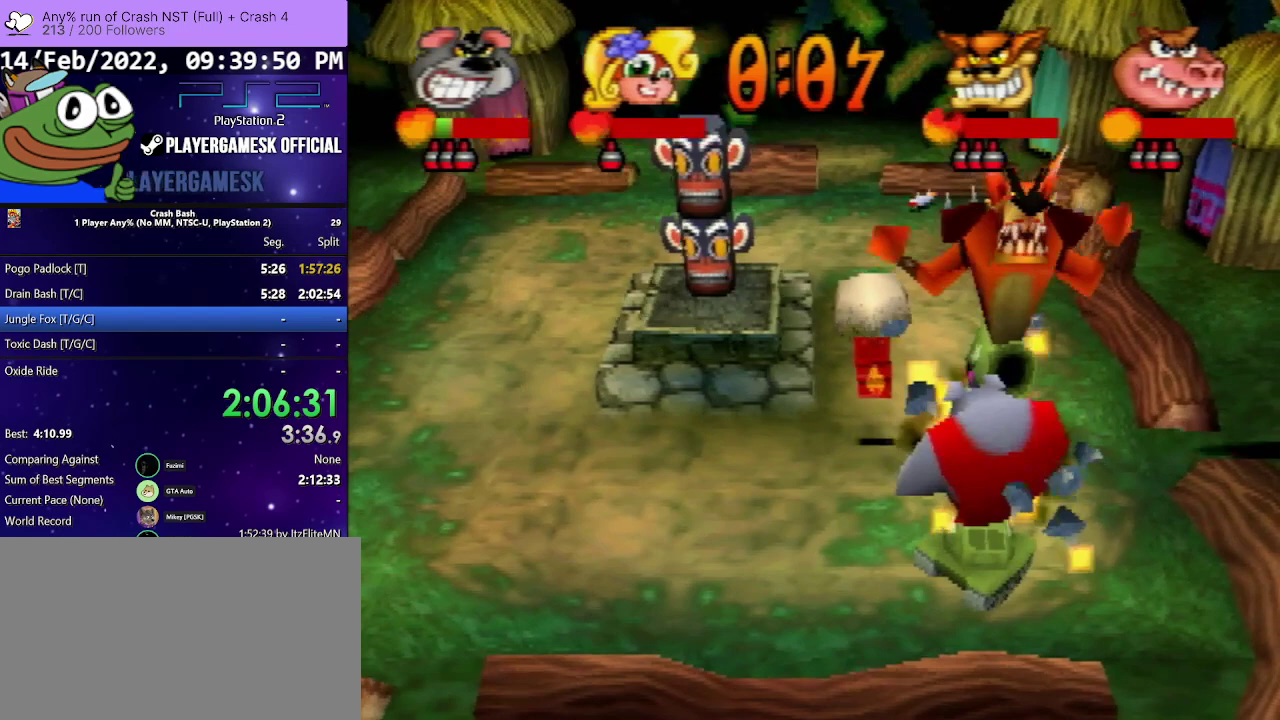
{"buttons": [], "events": [[67, "DPAD_DOWN", "up"], [133, "DPAD_LEFT", "up"]]}